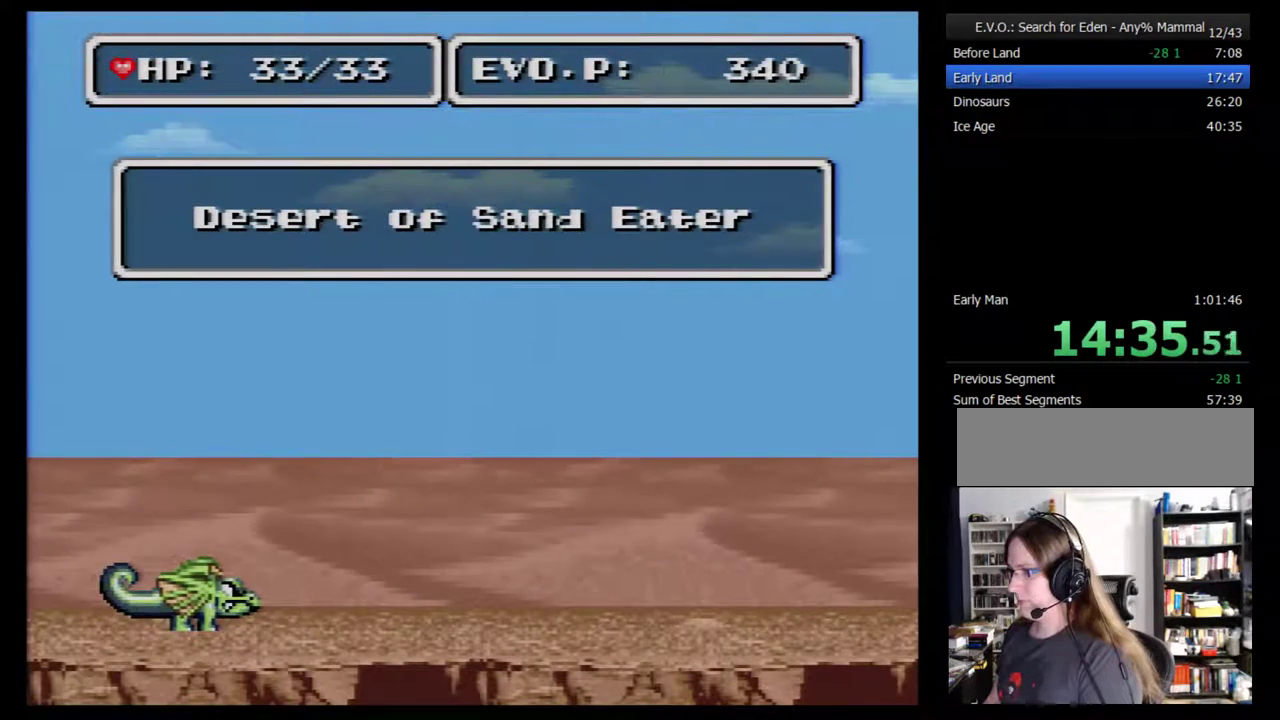
Gameplay with a controller (Nintendo layout); each line is a JSON object with the inputs held at the frame after it. "events" lists button and stick changes between this image and that frame as [ms after this image, input, new state], when the widget could be followed in between. Not read: L3 R3.
{"buttons": ["B", "DPAD_RIGHT"], "events": [[17, "DPAD_RIGHT", "up"], [67, "DPAD_RIGHT", "down"], [450, "B", "down"]]}
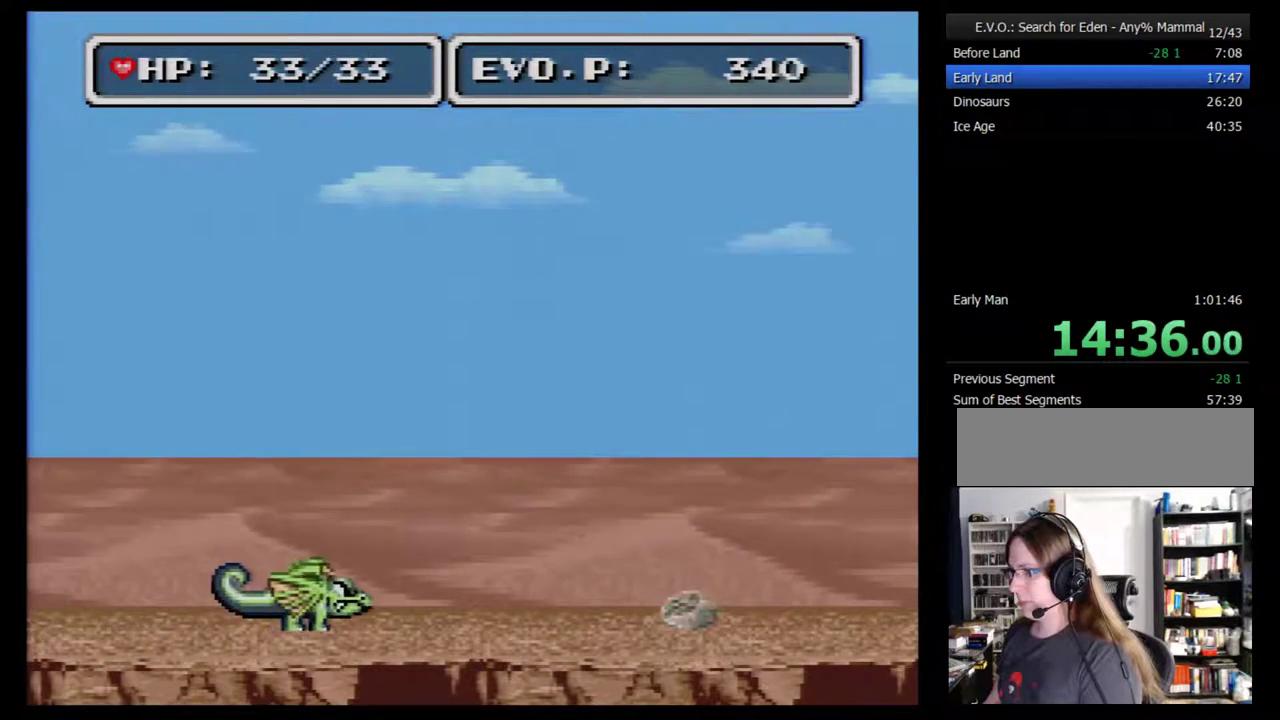
{"buttons": ["B", "DPAD_RIGHT"], "events": []}
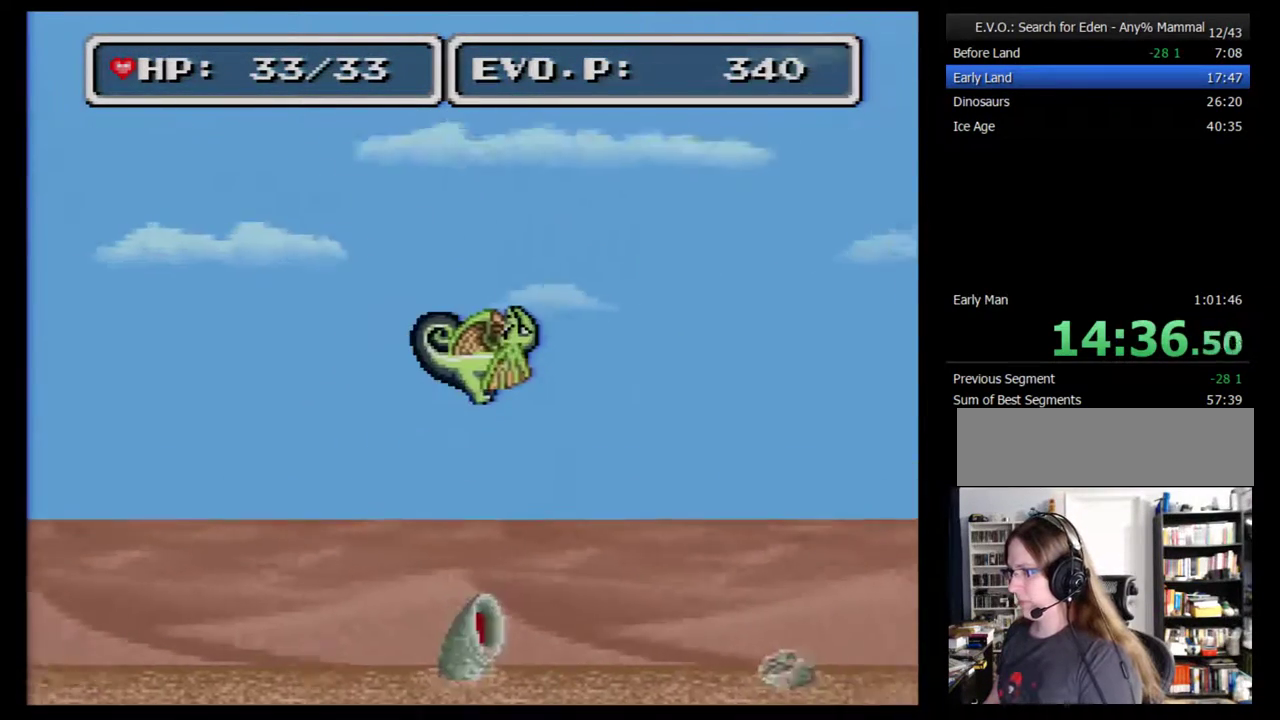
{"buttons": ["B", "DPAD_RIGHT"], "events": []}
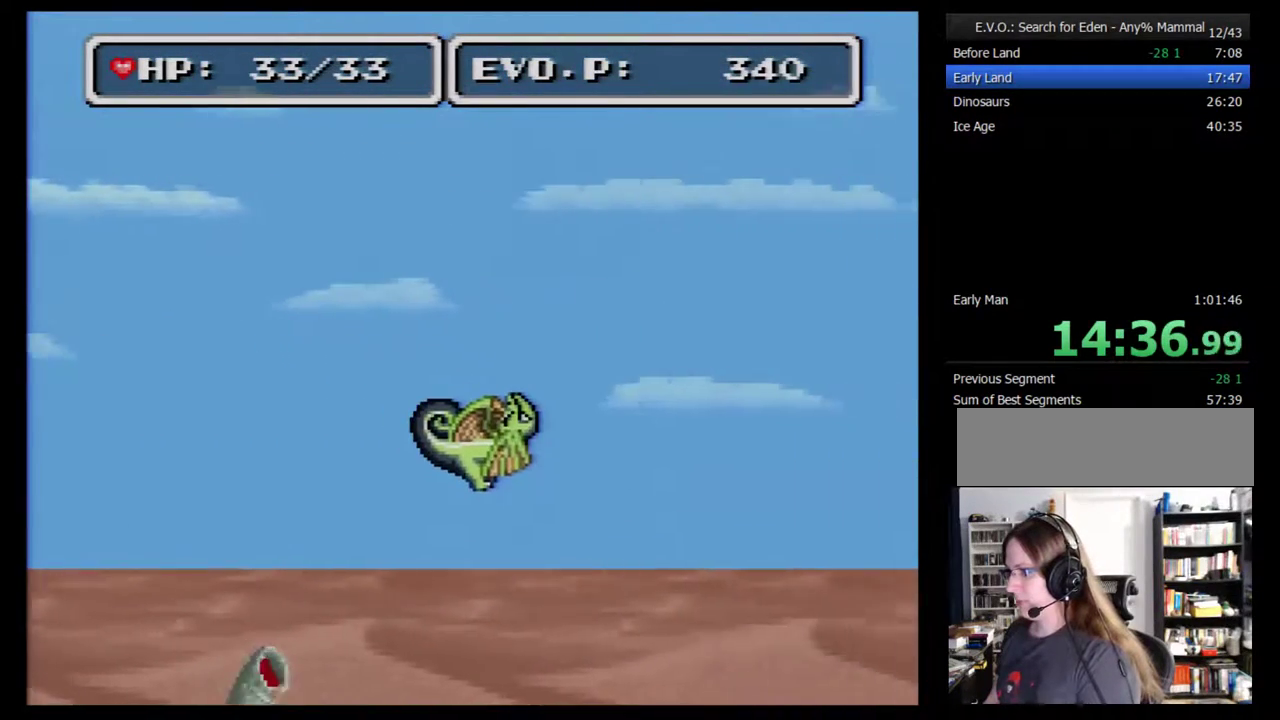
{"buttons": ["DPAD_RIGHT"], "events": [[167, "DPAD_RIGHT", "up"], [233, "B", "up"], [267, "DPAD_RIGHT", "down"], [317, "DPAD_RIGHT", "up"], [383, "DPAD_RIGHT", "down"]]}
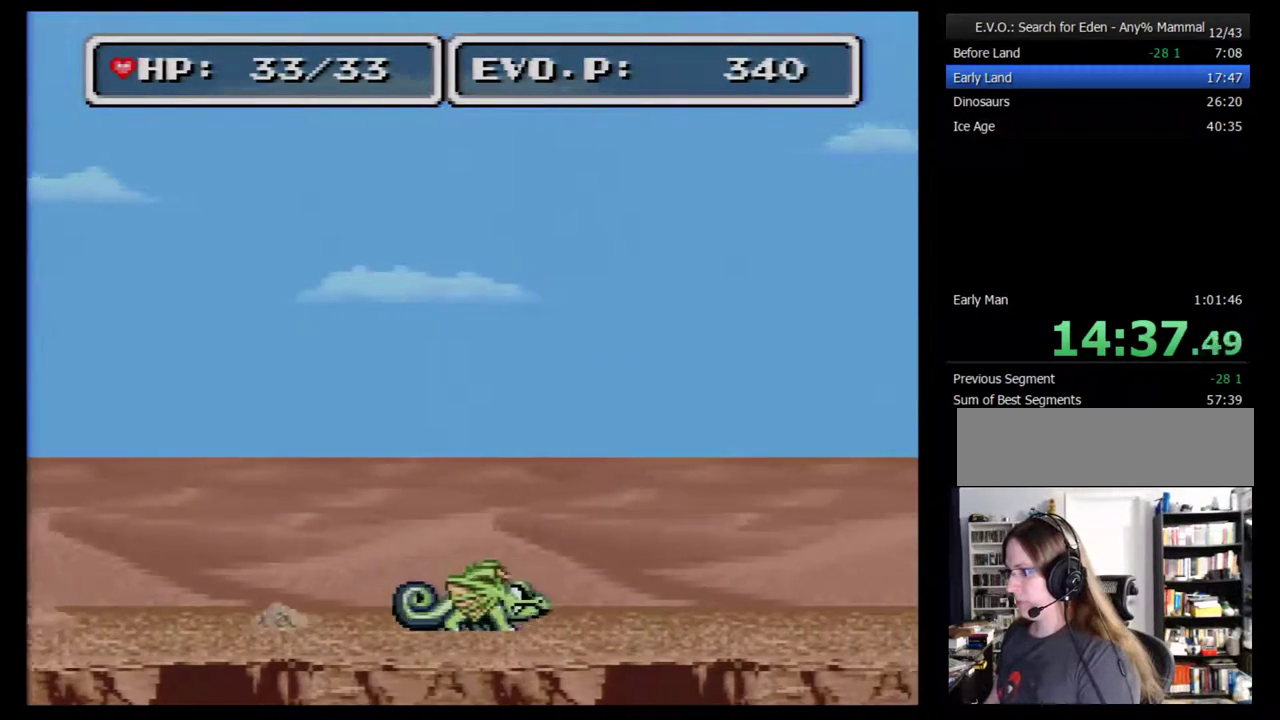
{"buttons": ["B", "DPAD_RIGHT"], "events": [[67, "B", "down"]]}
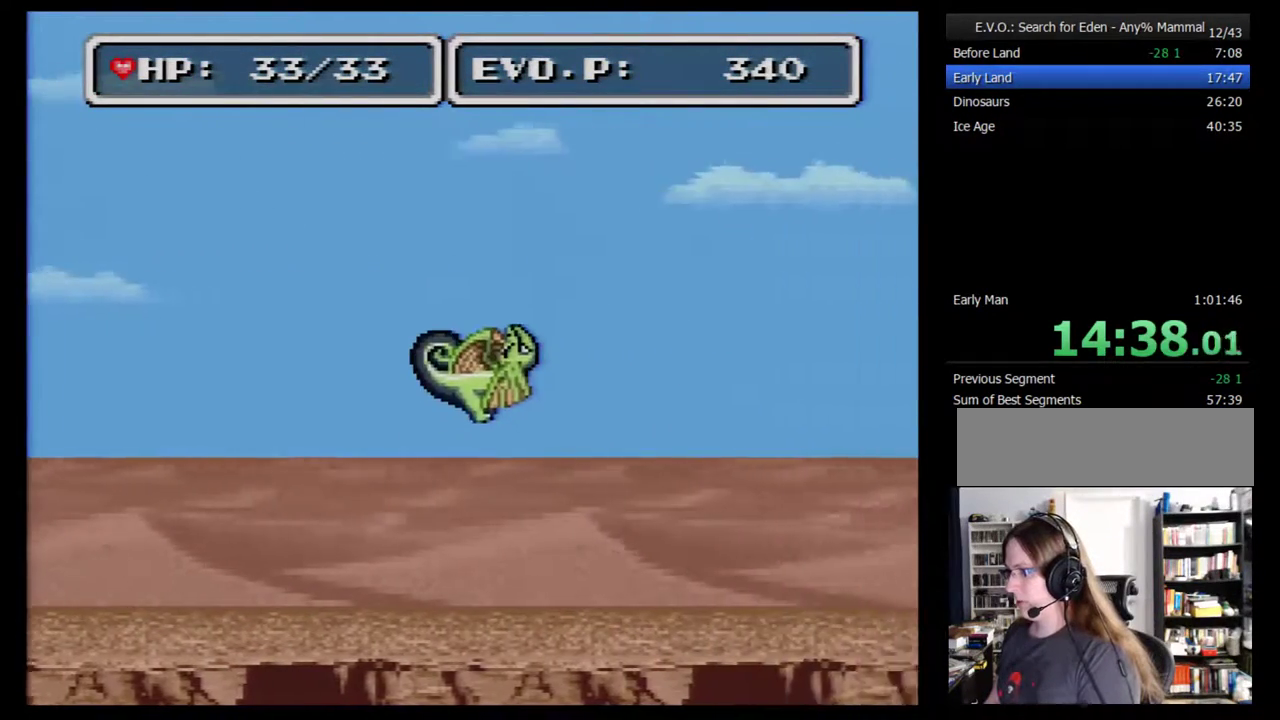
{"buttons": ["B", "DPAD_RIGHT"], "events": []}
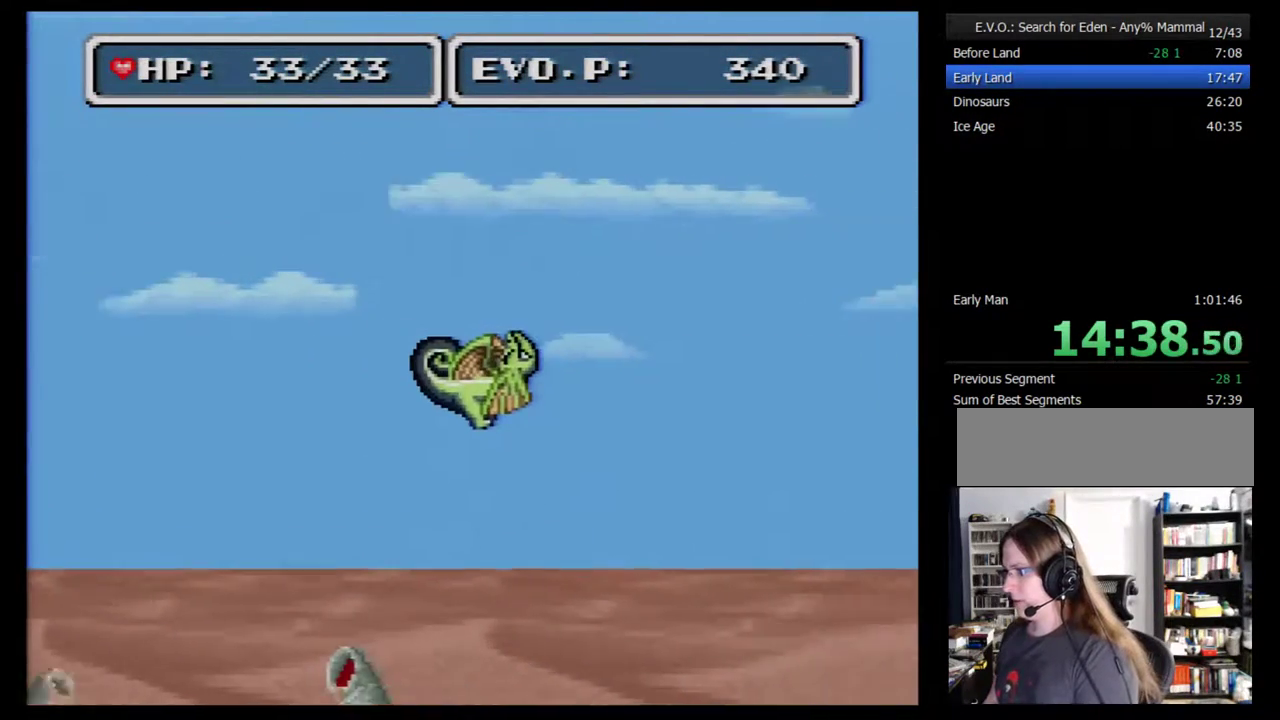
{"buttons": [], "events": [[350, "DPAD_RIGHT", "up"], [383, "B", "up"], [417, "DPAD_RIGHT", "down"], [483, "DPAD_RIGHT", "up"]]}
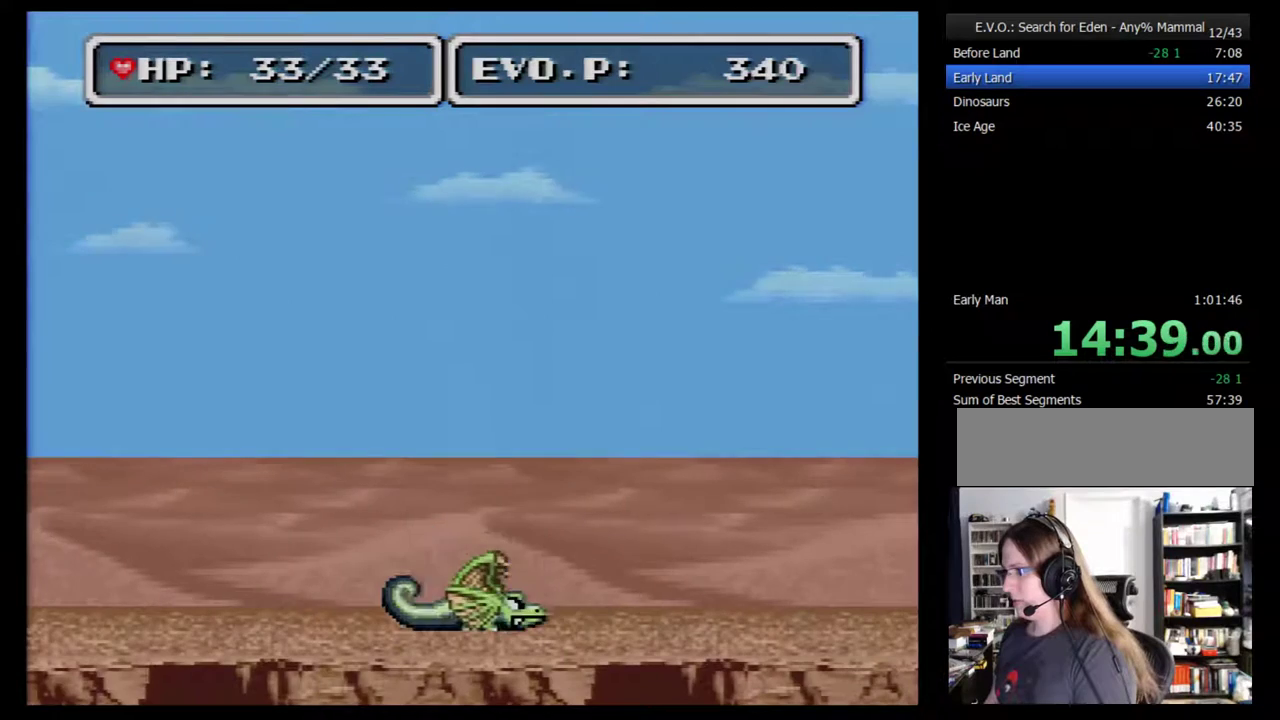
{"buttons": ["B", "DPAD_RIGHT"], "events": [[33, "DPAD_RIGHT", "down"], [267, "B", "down"]]}
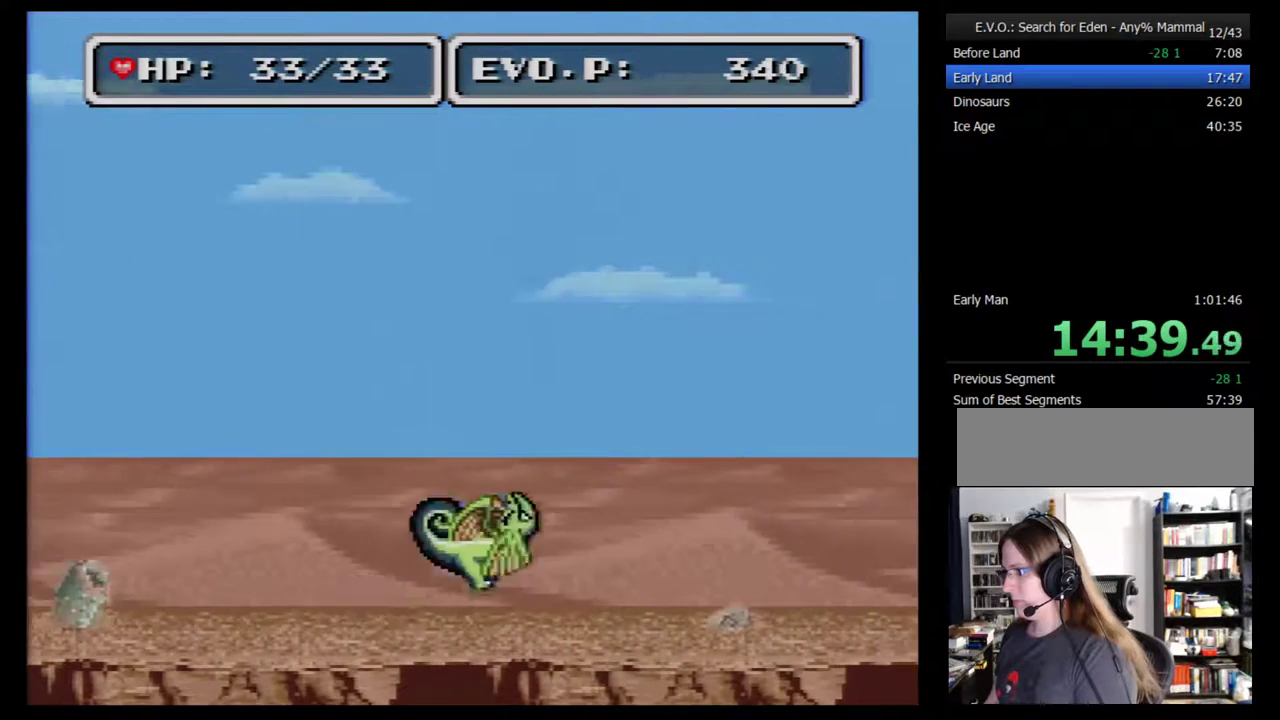
{"buttons": ["B", "DPAD_RIGHT"], "events": []}
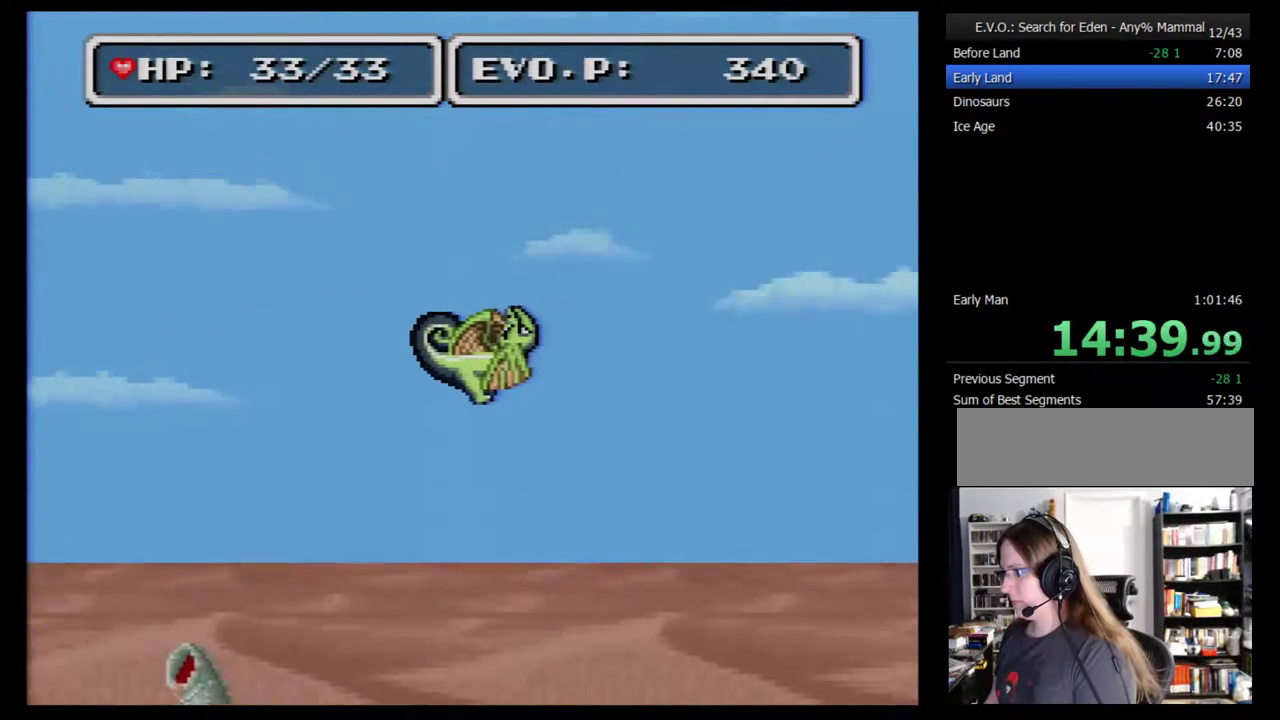
{"buttons": ["B", "DPAD_RIGHT"], "events": []}
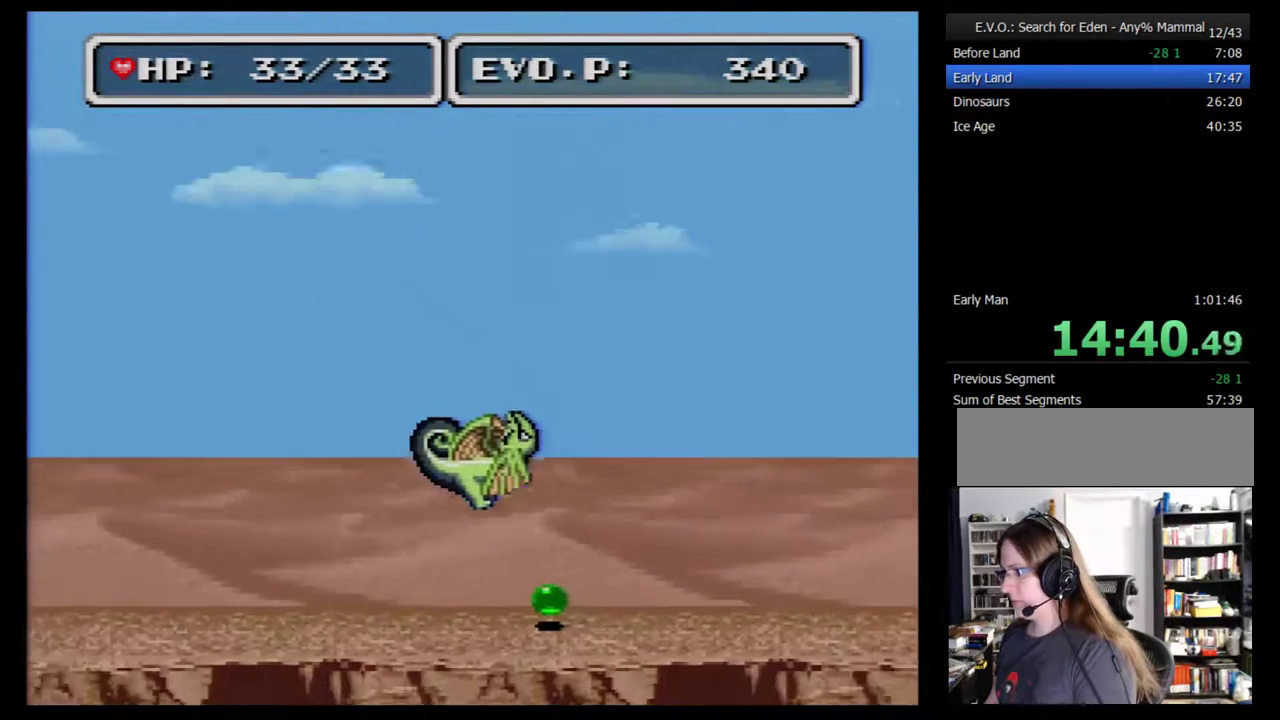
{"buttons": ["Y"], "events": [[33, "B", "up"], [283, "DPAD_RIGHT", "up"], [350, "DPAD_LEFT", "down"], [433, "DPAD_LEFT", "up"], [433, "Y", "down"]]}
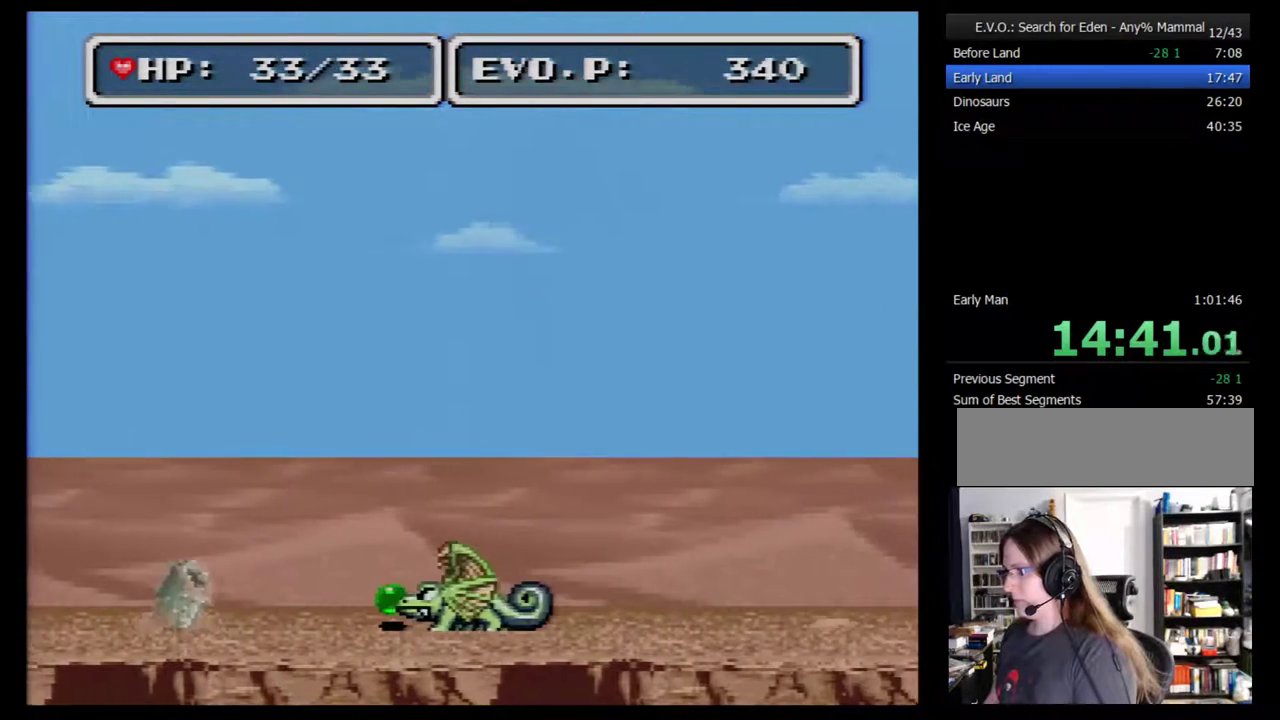
{"buttons": ["DPAD_RIGHT"], "events": [[67, "Y", "up"], [467, "DPAD_RIGHT", "down"]]}
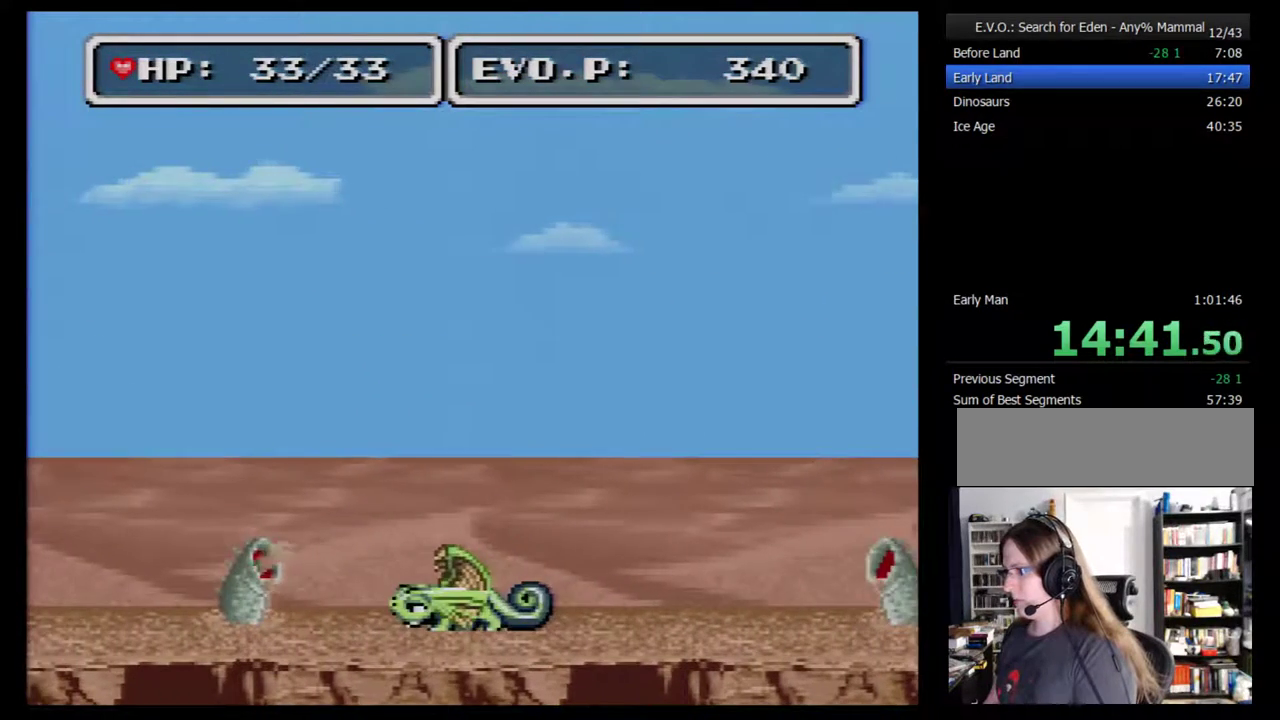
{"buttons": ["B", "DPAD_RIGHT"], "events": [[33, "DPAD_RIGHT", "up"], [83, "DPAD_RIGHT", "down"], [300, "B", "down"]]}
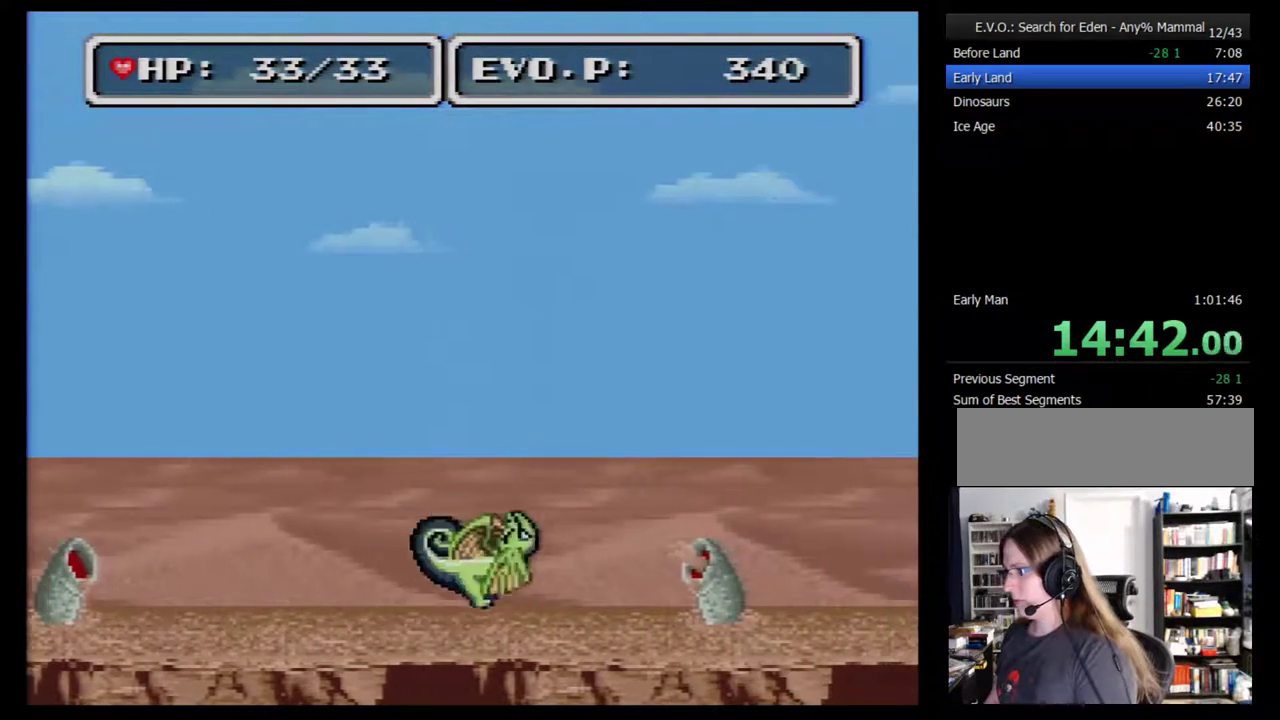
{"buttons": ["B", "DPAD_RIGHT"], "events": []}
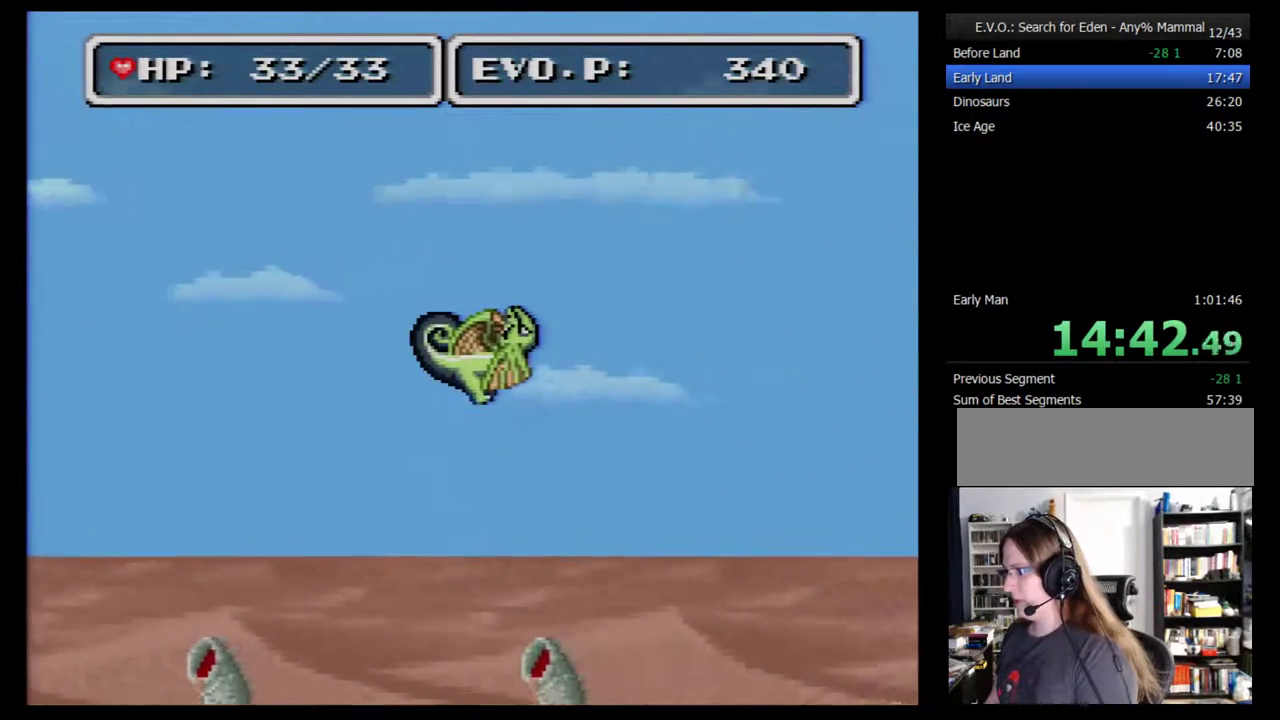
{"buttons": ["B"], "events": [[483, "DPAD_RIGHT", "up"]]}
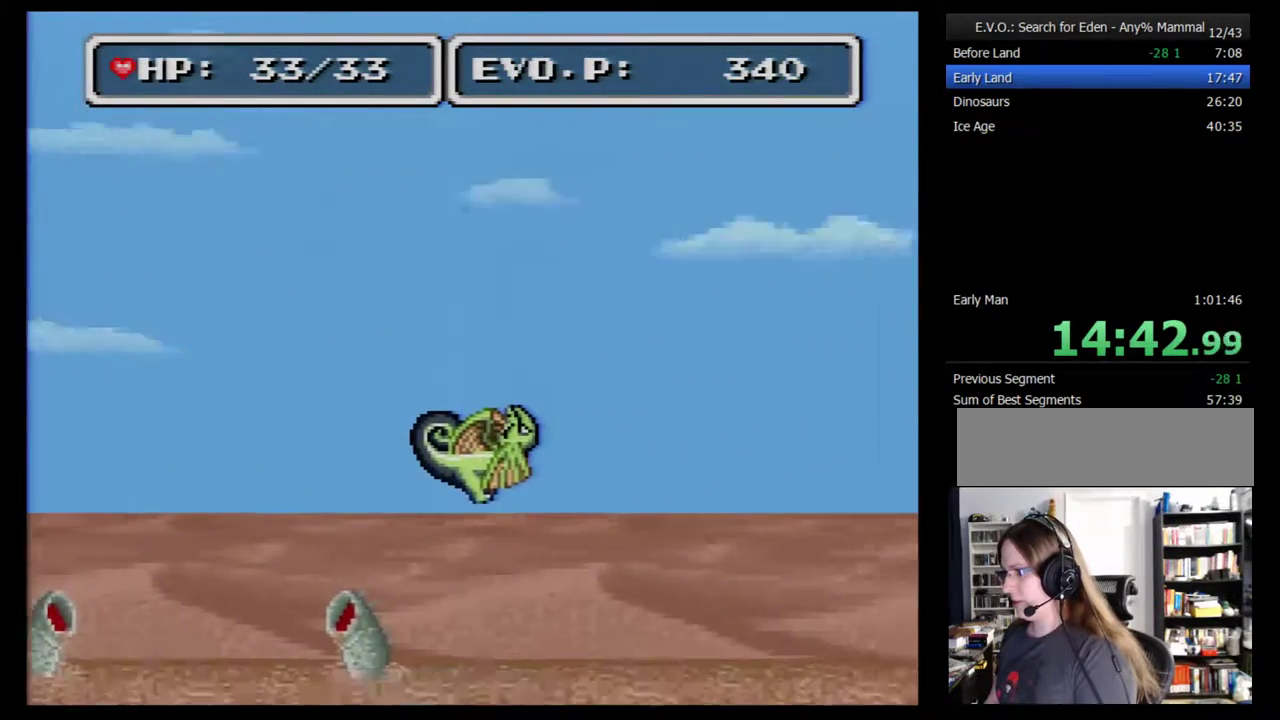
{"buttons": ["B", "DPAD_RIGHT"], "events": [[17, "B", "up"], [50, "DPAD_RIGHT", "down"], [133, "DPAD_RIGHT", "up"], [383, "DPAD_RIGHT", "down"], [483, "B", "down"]]}
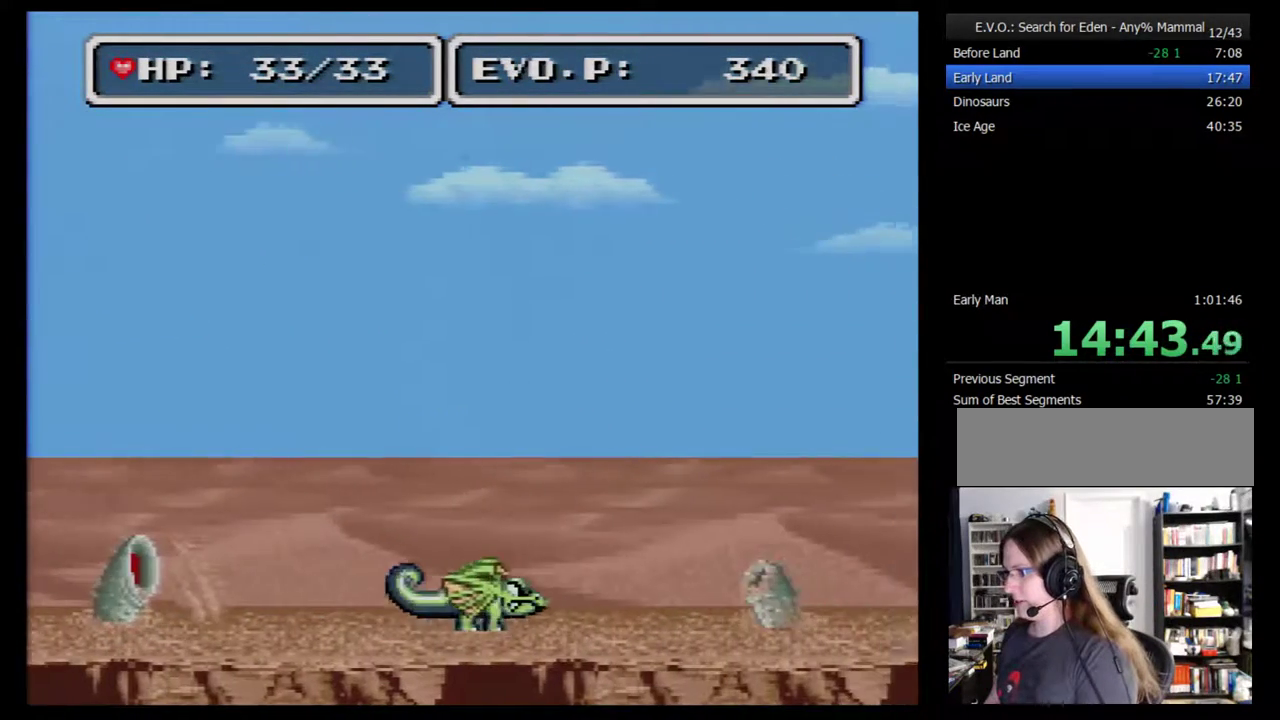
{"buttons": ["B", "DPAD_RIGHT"], "events": []}
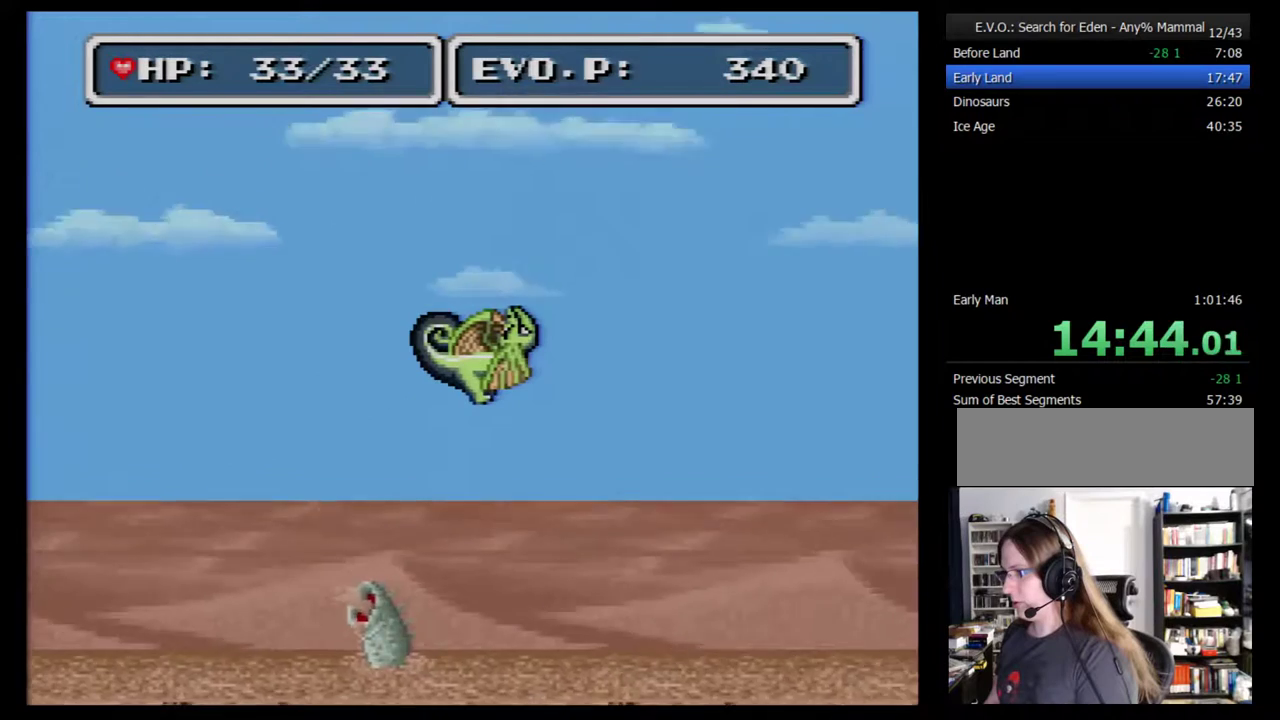
{"buttons": ["B", "DPAD_RIGHT"], "events": []}
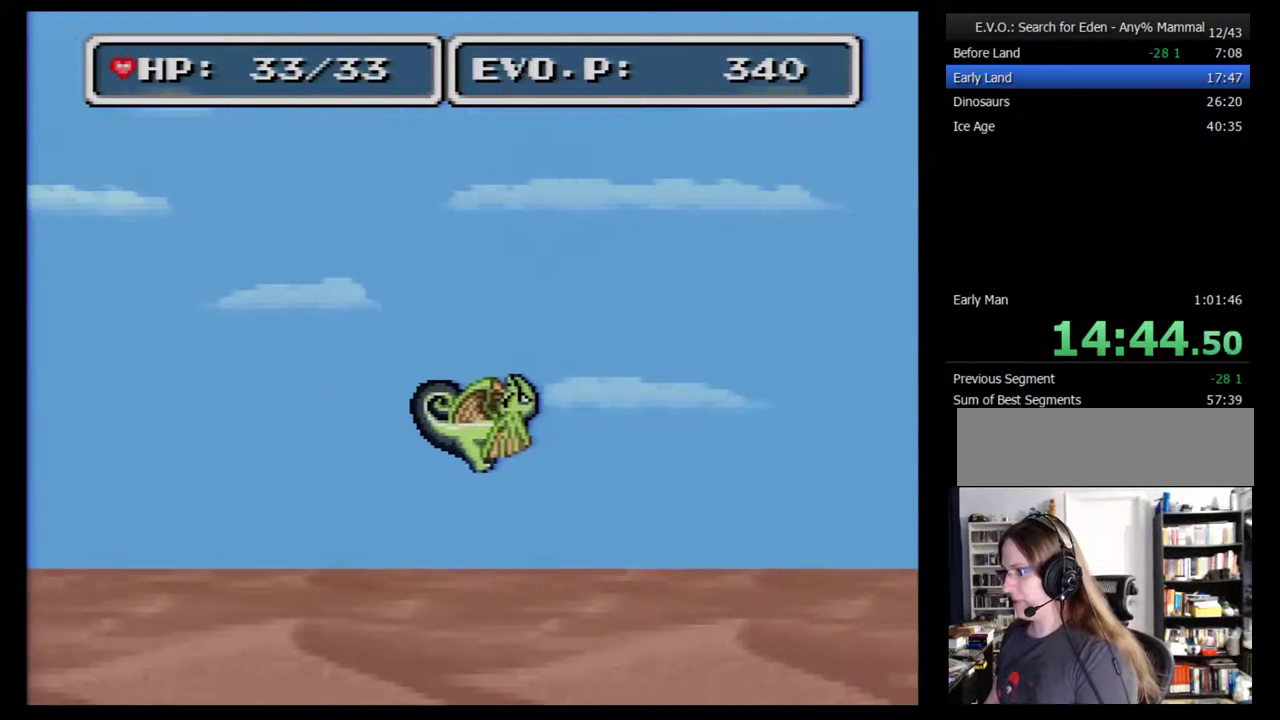
{"buttons": [], "events": [[183, "B", "up"], [183, "DPAD_RIGHT", "up"], [283, "DPAD_RIGHT", "down"], [350, "DPAD_RIGHT", "up"], [400, "DPAD_RIGHT", "down"], [467, "DPAD_RIGHT", "up"]]}
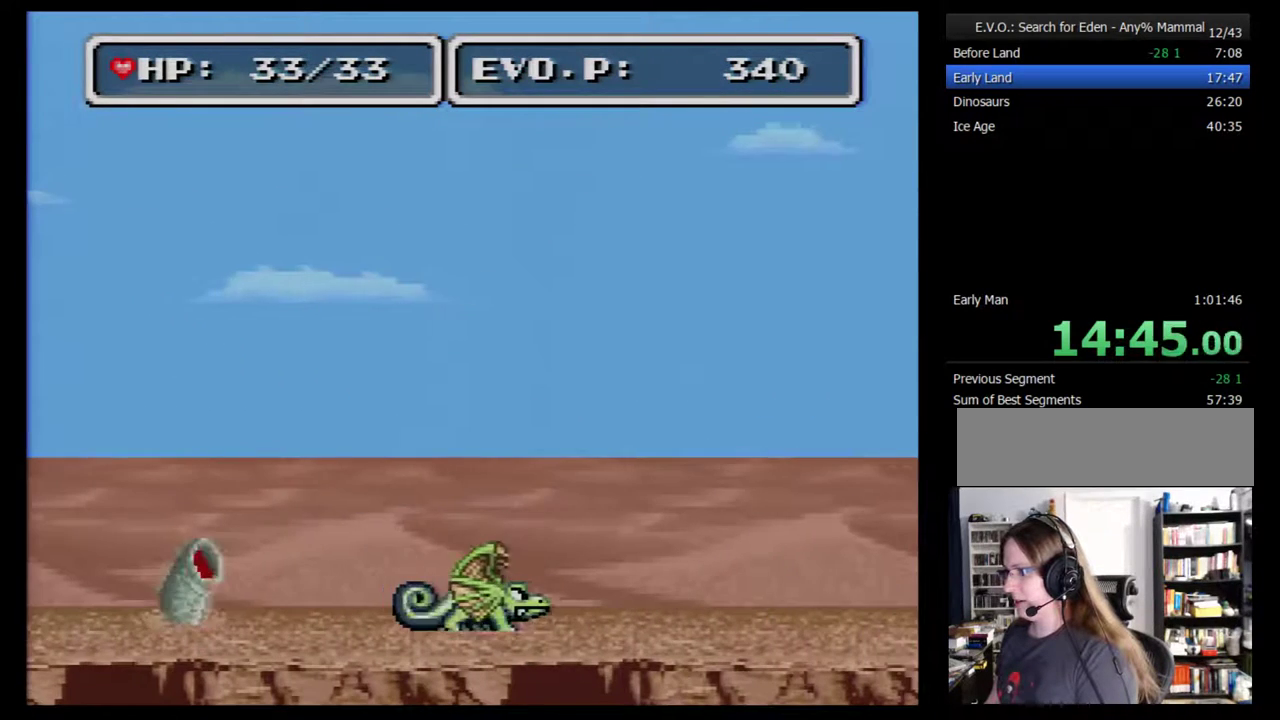
{"buttons": ["B", "DPAD_RIGHT"], "events": [[33, "DPAD_RIGHT", "down"], [150, "B", "down"]]}
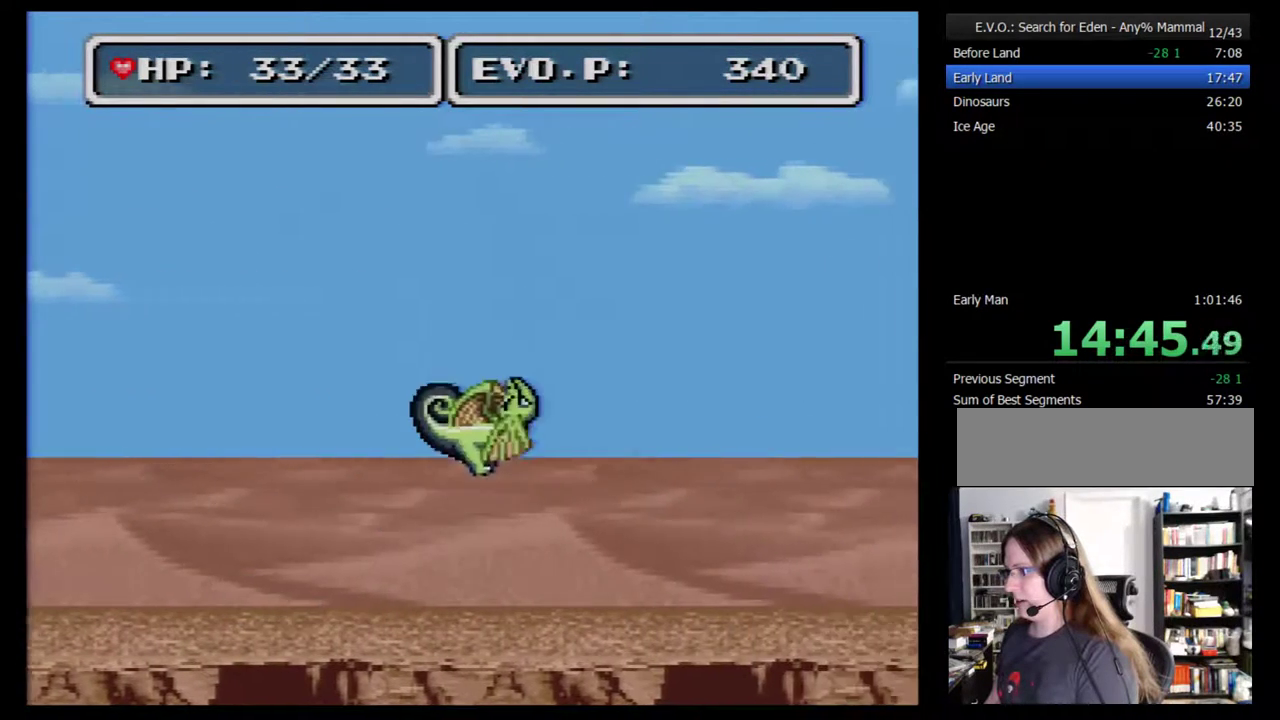
{"buttons": ["B", "DPAD_RIGHT"], "events": []}
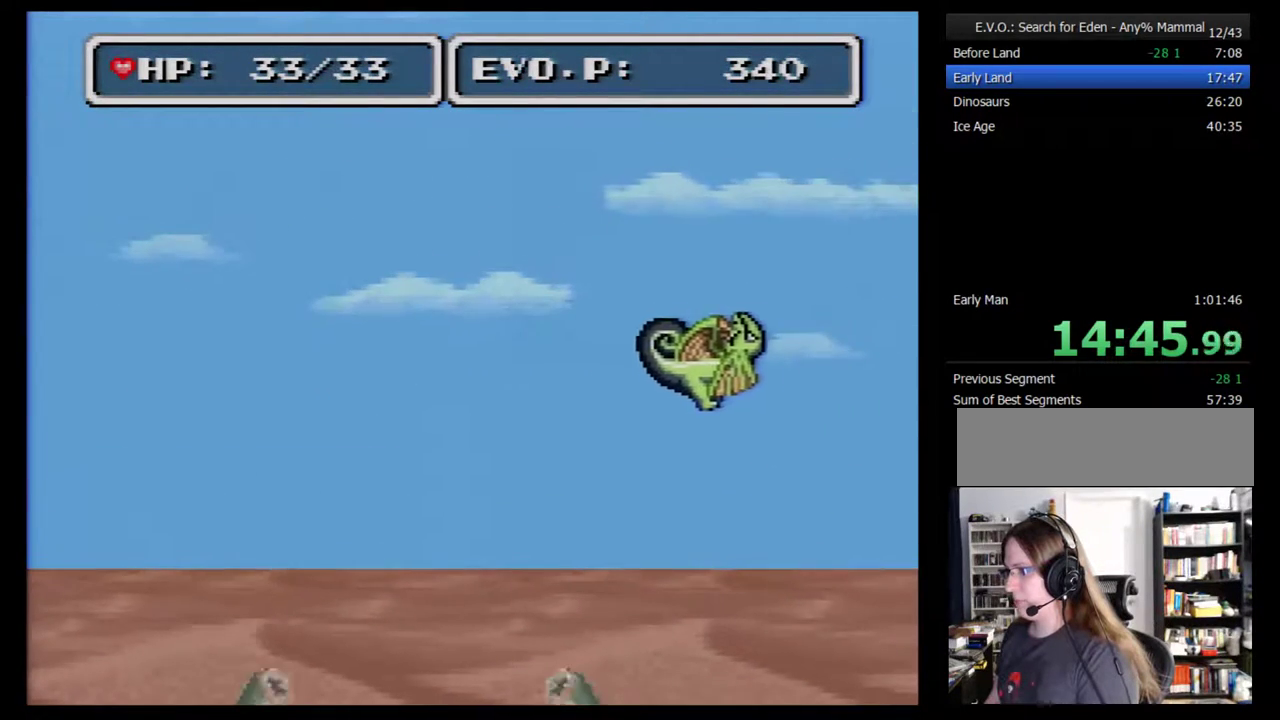
{"buttons": ["B", "DPAD_RIGHT"], "events": []}
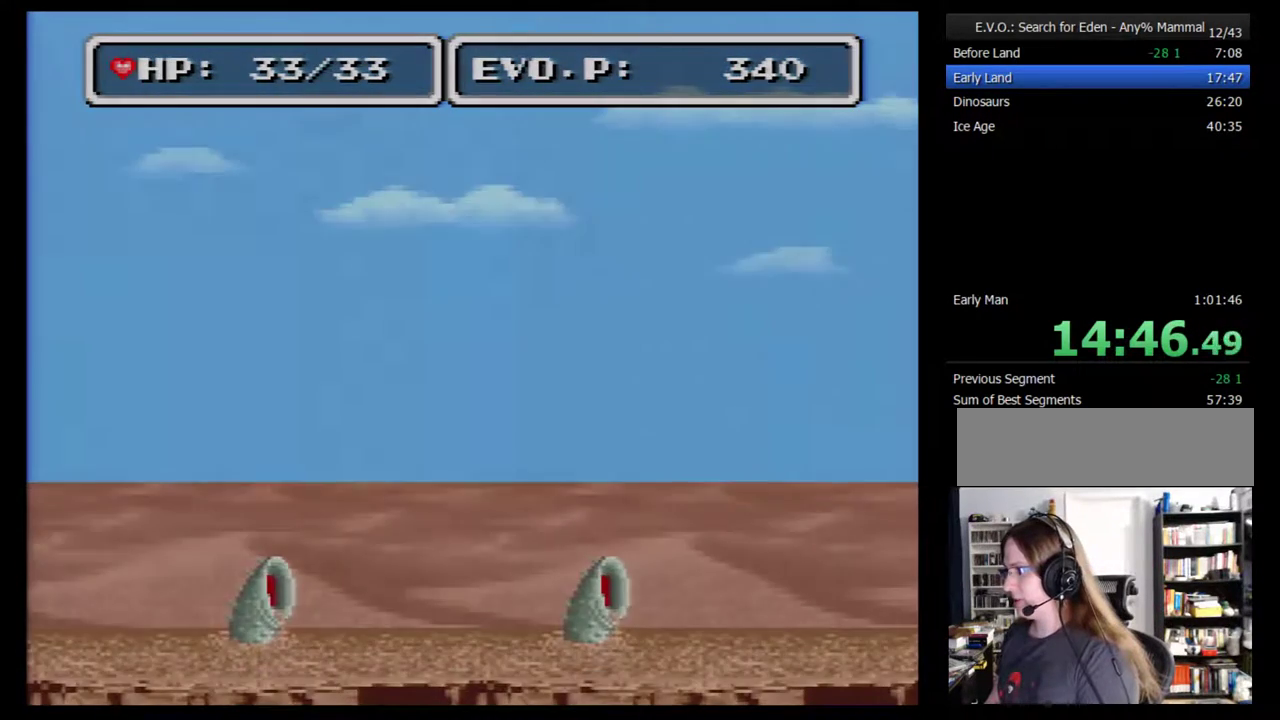
{"buttons": [], "events": [[250, "B", "up"], [433, "DPAD_RIGHT", "up"]]}
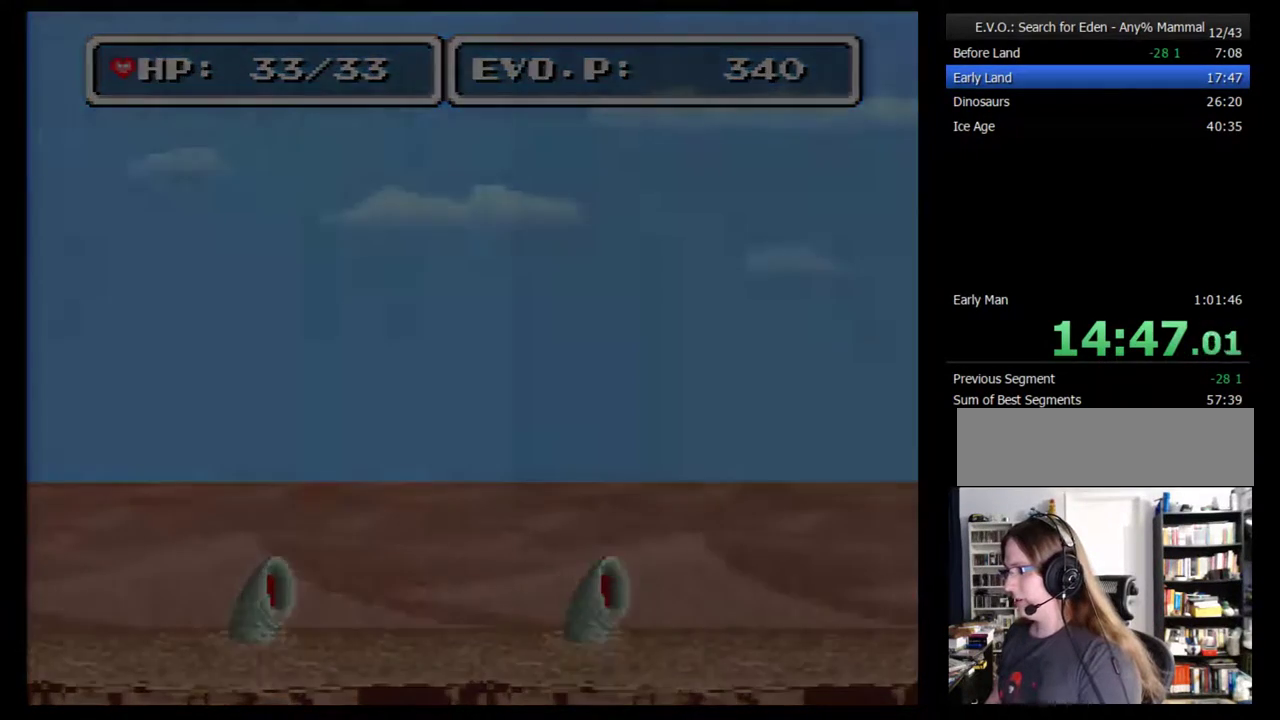
{"buttons": [], "events": []}
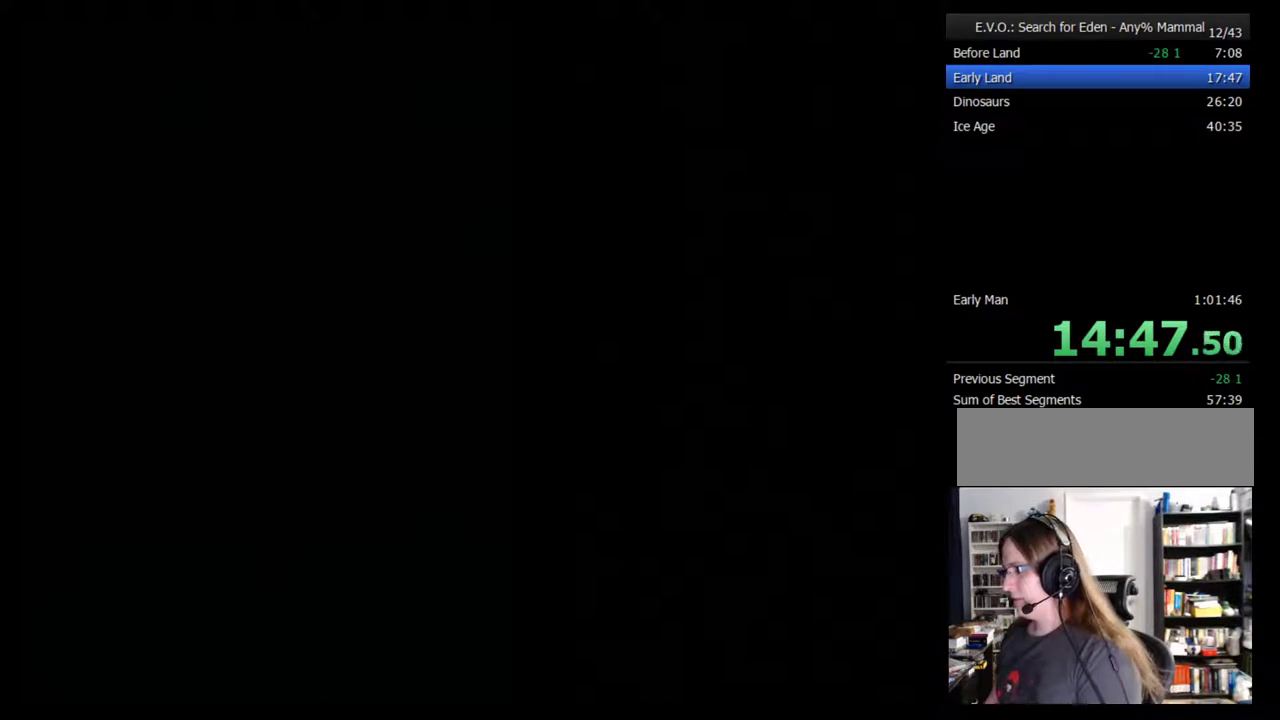
{"buttons": [], "events": []}
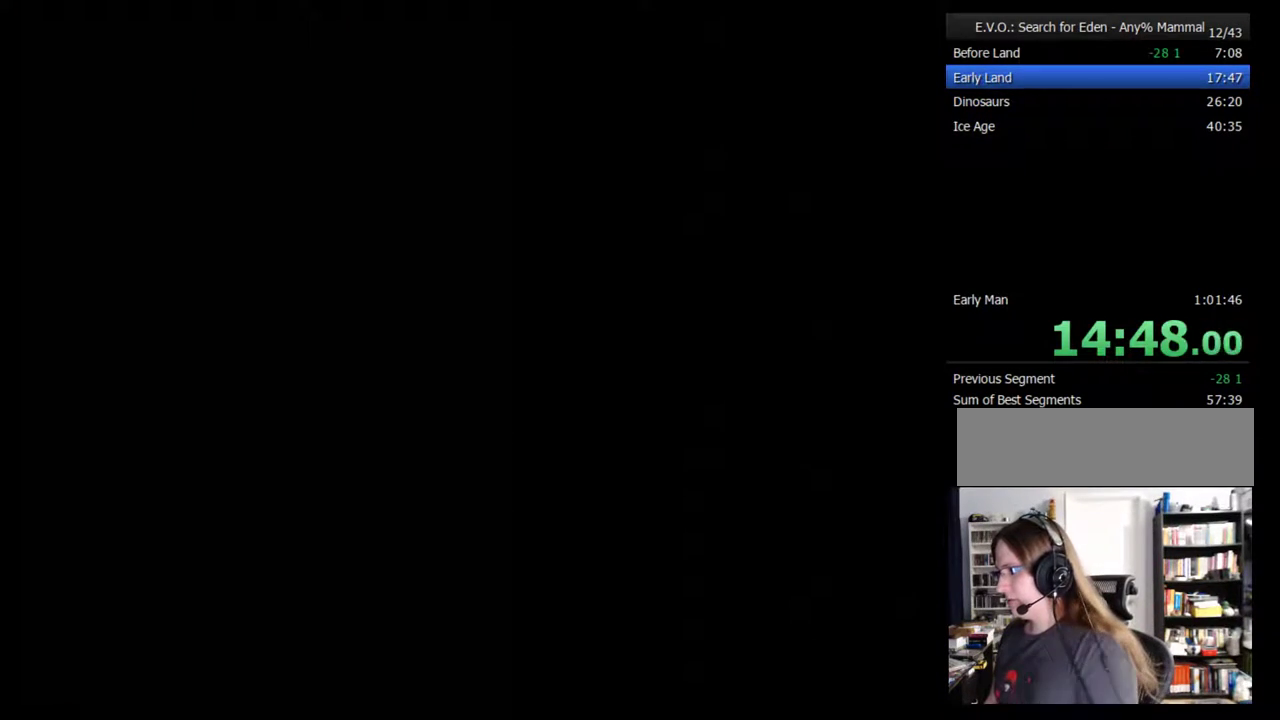
{"buttons": [], "events": []}
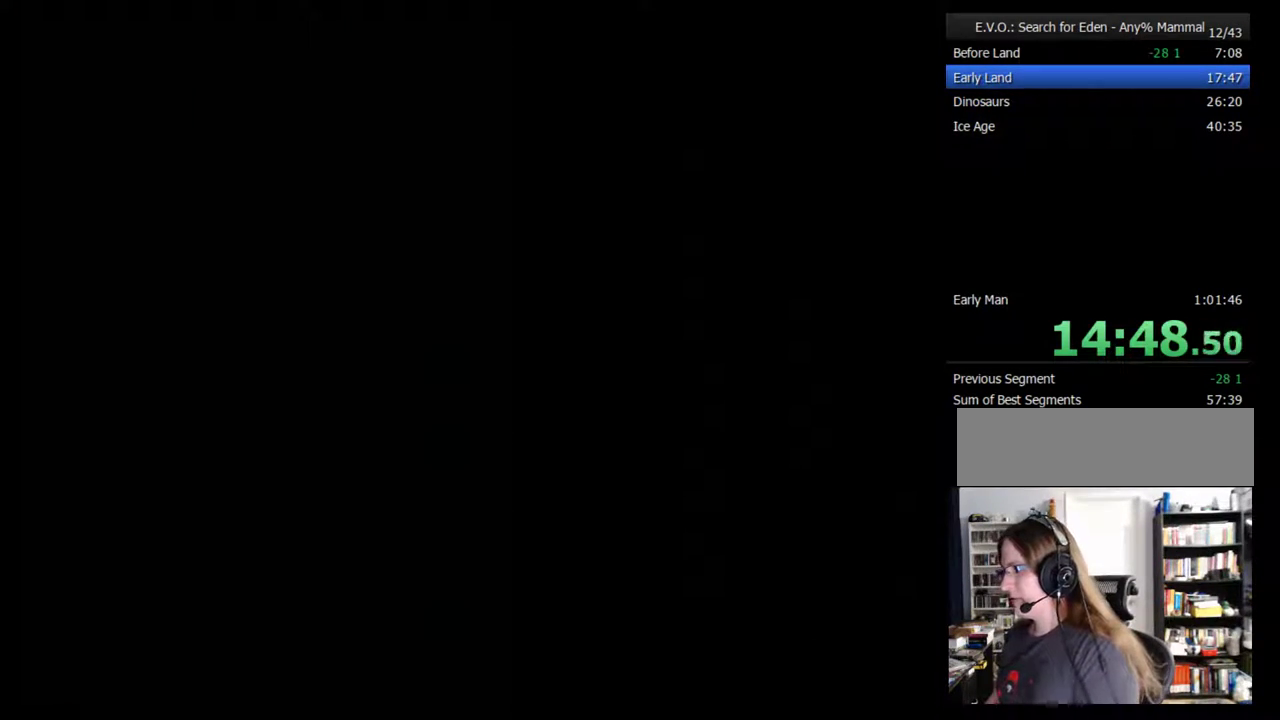
{"buttons": ["DPAD_LEFT"], "events": [[467, "DPAD_LEFT", "down"]]}